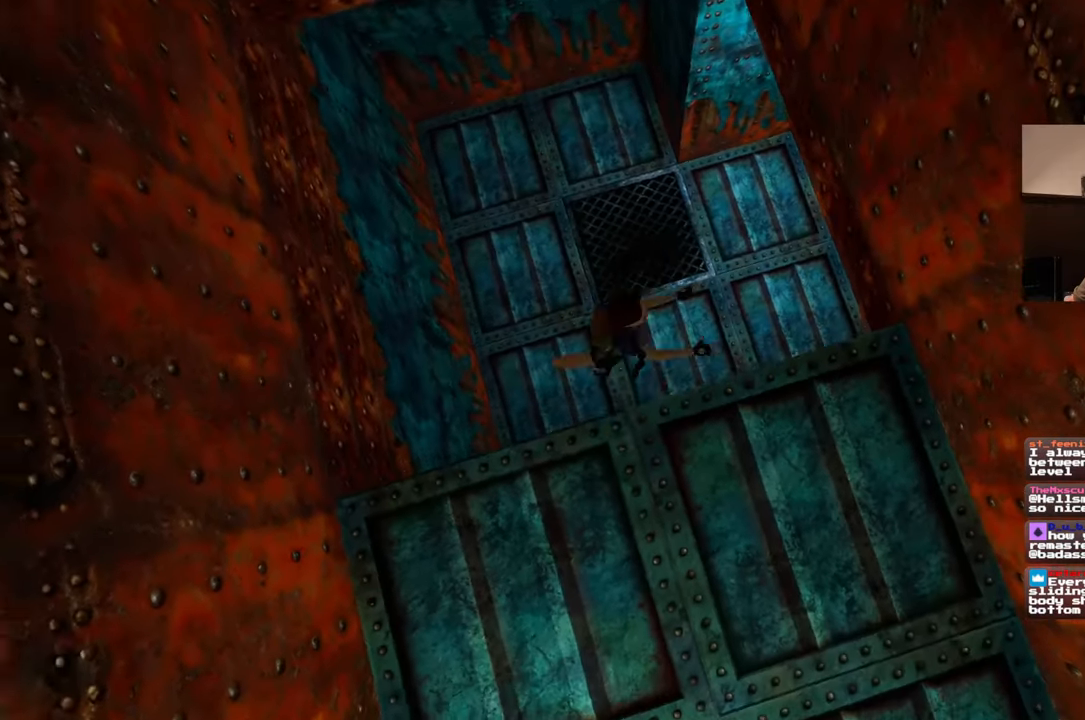
Gameplay with a controller (PlayStation layout); each line is a JSON object with the inputs held at the frame after it (dt_ms = milliseconds from this image to that frame). "events" lists button and stick changes between this image and that frame as [ms after this image, input, new state], when the widget could be followed in between. Not read: L2 L3 R2 R3 SQUARE START.
{"dt_ms": 1000, "buttons": [], "left_stick": "center", "right_stick": "center", "events": [[67, "left_stick", "center"], [300, "CIRCLE", "down"], [850, "CIRCLE", "up"]]}
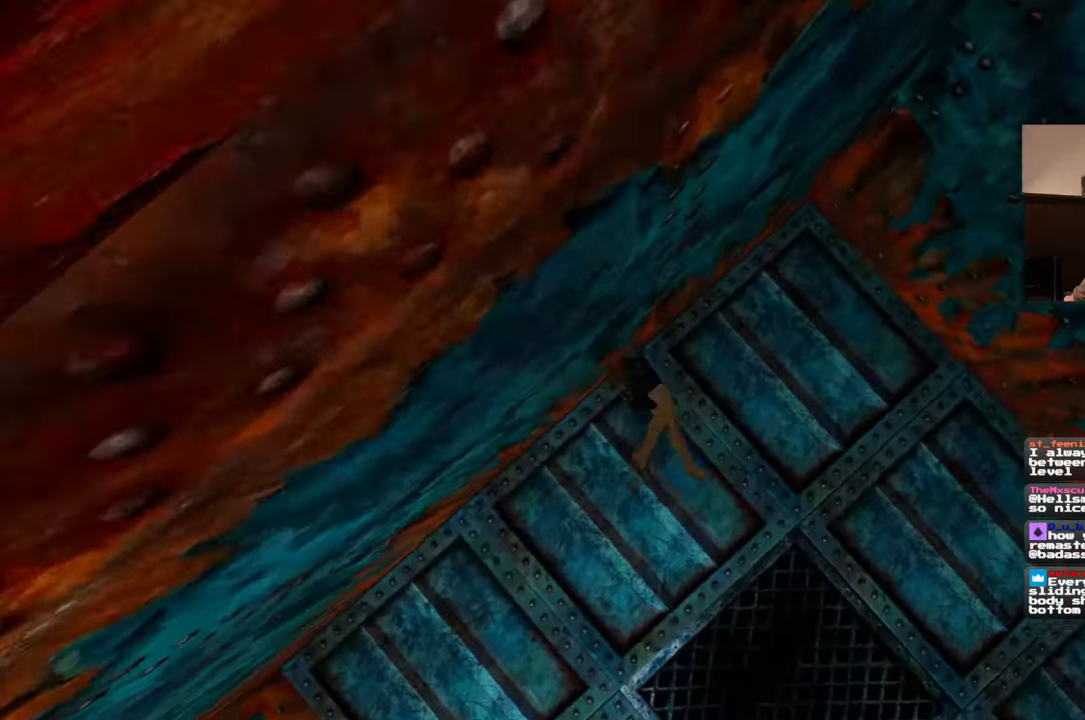
{"dt_ms": 500, "buttons": [], "left_stick": "center", "right_stick": "up-left", "events": [[67, "right_stick", "up-left"], [117, "left_stick", "down-left"], [467, "left_stick", "center"]]}
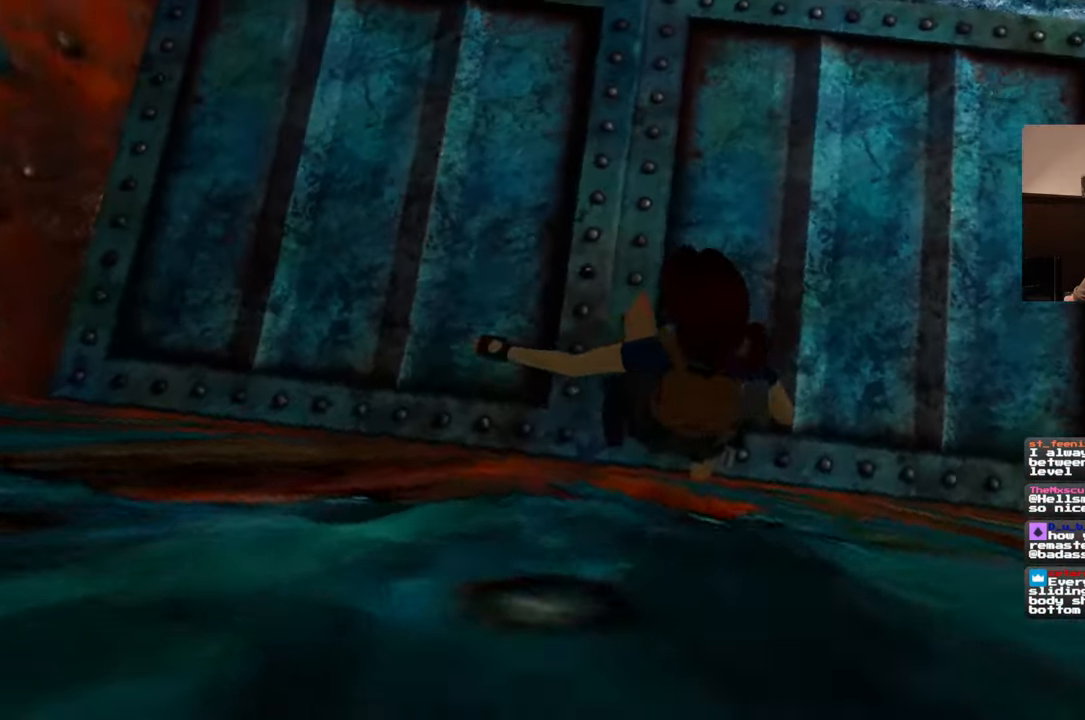
{"dt_ms": 500, "buttons": [], "left_stick": "up", "right_stick": "up-right", "events": [[33, "left_stick", "up"], [100, "right_stick", "center"], [417, "right_stick", "up-right"]]}
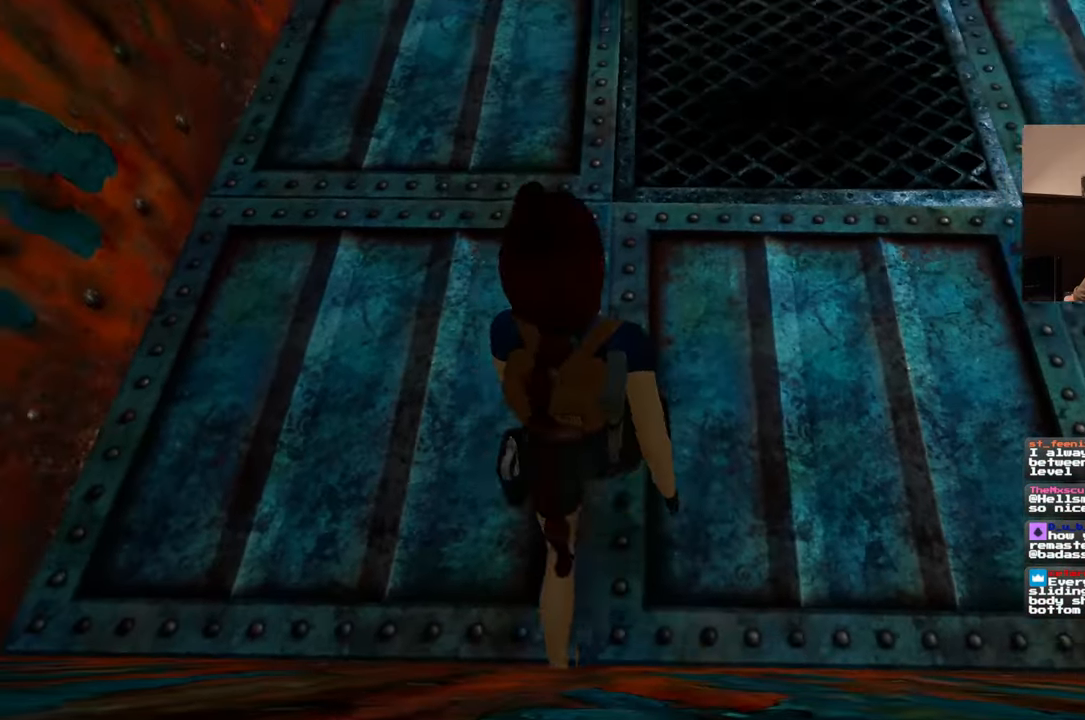
{"dt_ms": 500, "buttons": [], "left_stick": "up", "right_stick": "center", "events": [[100, "right_stick", "center"]]}
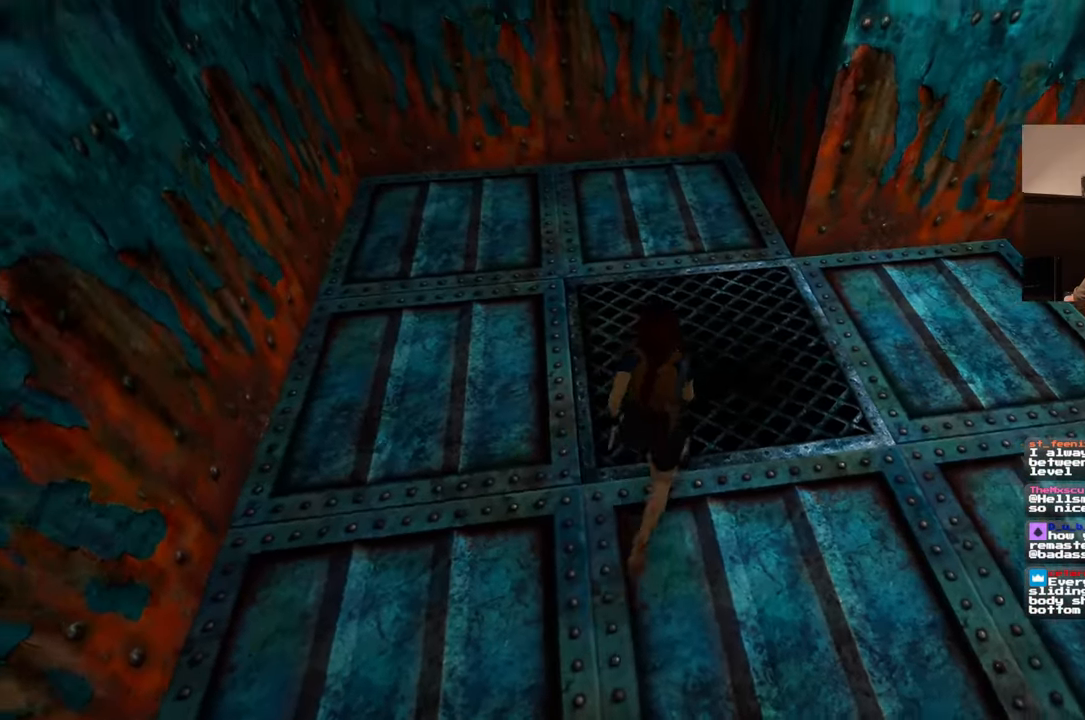
{"dt_ms": 1000, "buttons": [], "left_stick": "center", "right_stick": "center", "events": [[250, "L1", "down"], [300, "L1", "up"], [650, "left_stick", "center"]]}
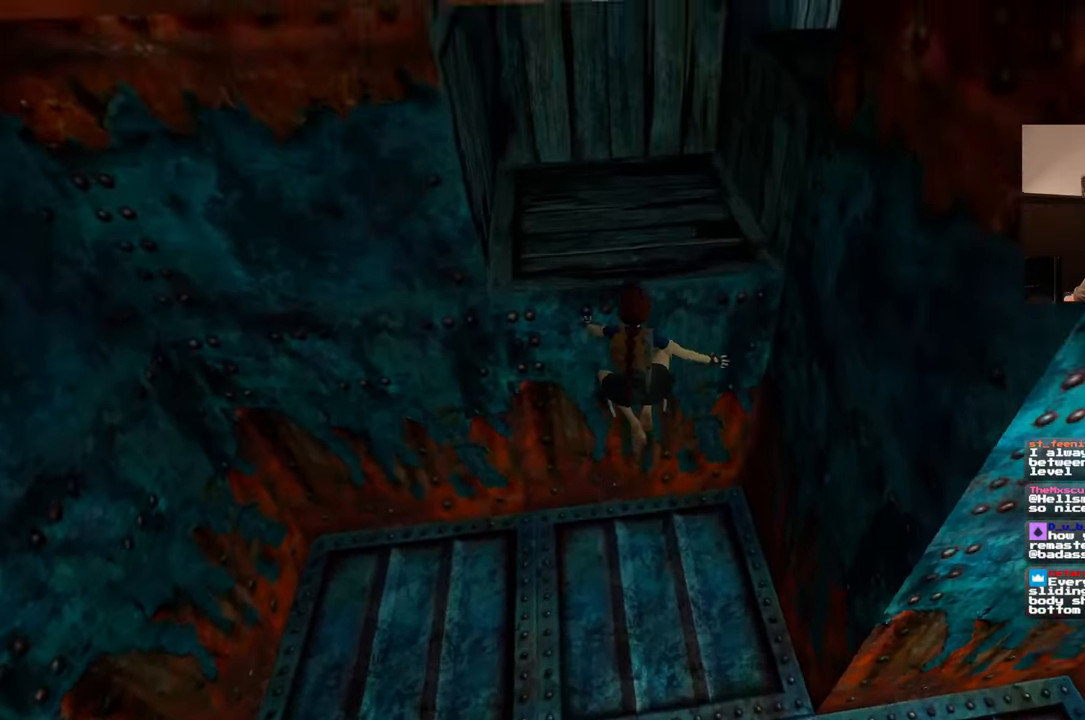
{"dt_ms": 500, "buttons": [], "left_stick": "up", "right_stick": "center", "events": [[283, "left_stick", "up"]]}
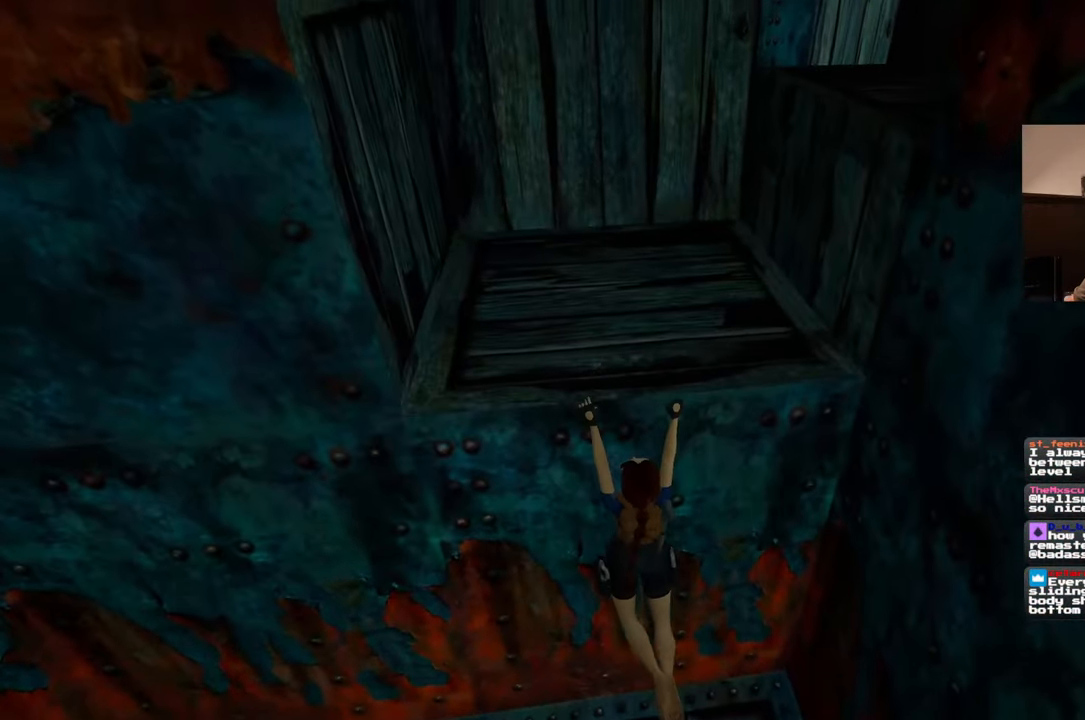
{"dt_ms": 500, "buttons": [], "left_stick": "up", "right_stick": "up", "events": [[250, "right_stick", "up"]]}
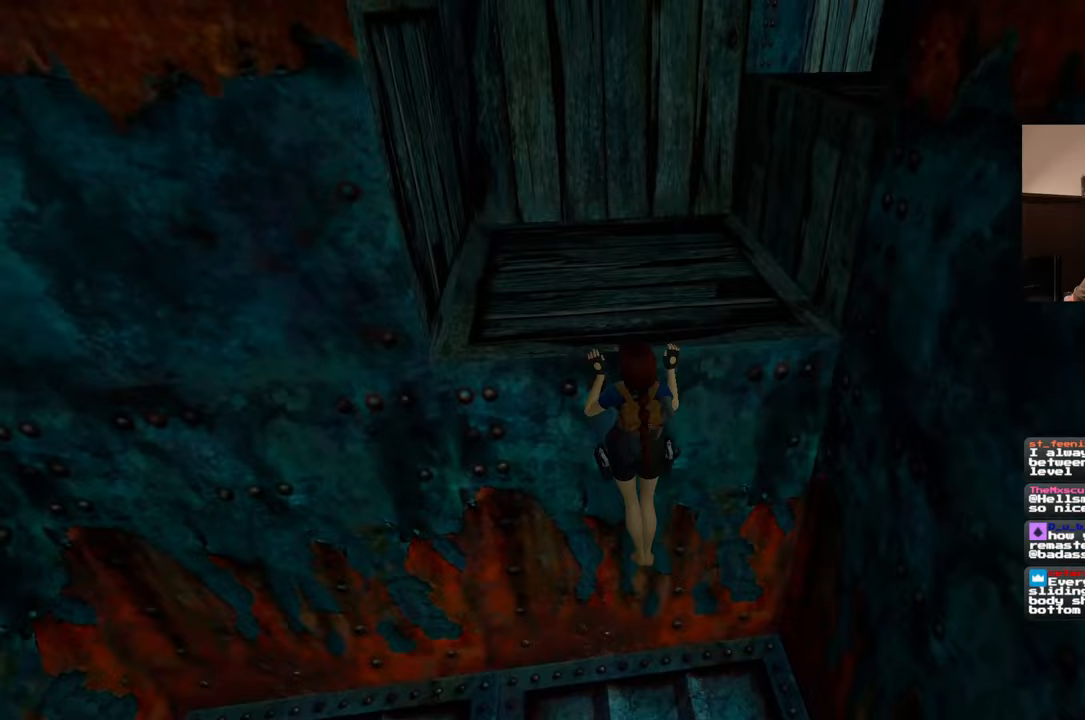
{"dt_ms": 500, "buttons": [], "left_stick": "center", "right_stick": "center", "events": [[83, "right_stick", "center"], [150, "left_stick", "center"]]}
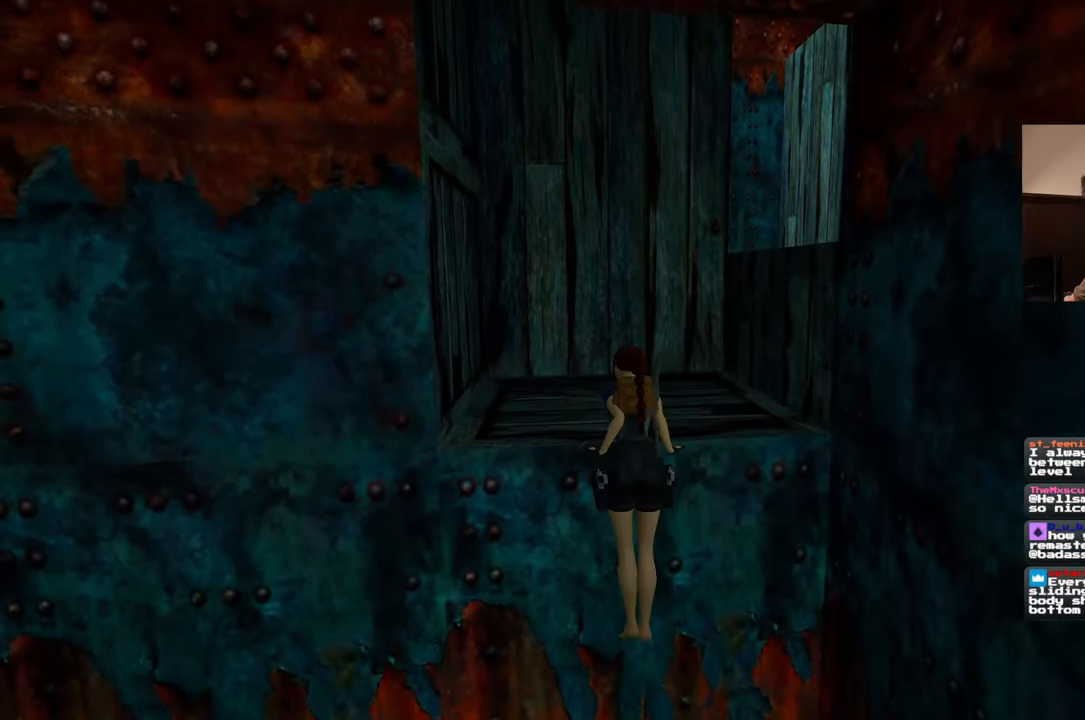
{"dt_ms": 500, "buttons": [], "left_stick": "center", "right_stick": "up-right", "events": [[217, "right_stick", "up-right"]]}
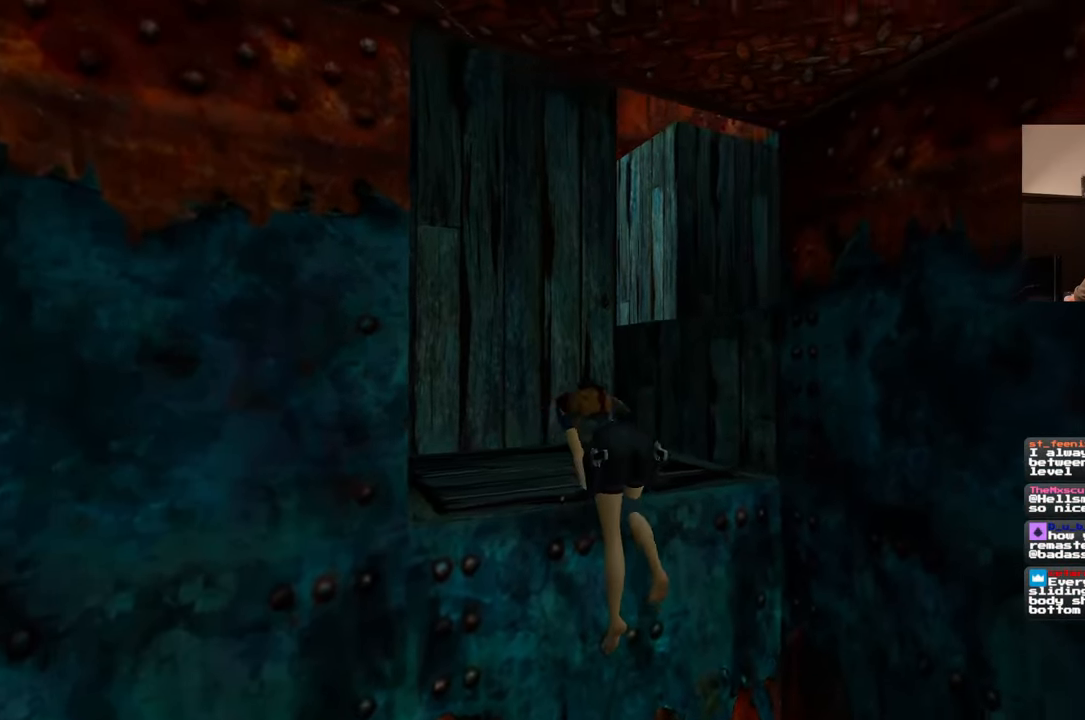
{"dt_ms": 500, "buttons": [], "left_stick": "up", "right_stick": "center", "events": [[150, "right_stick", "center"], [383, "left_stick", "up"]]}
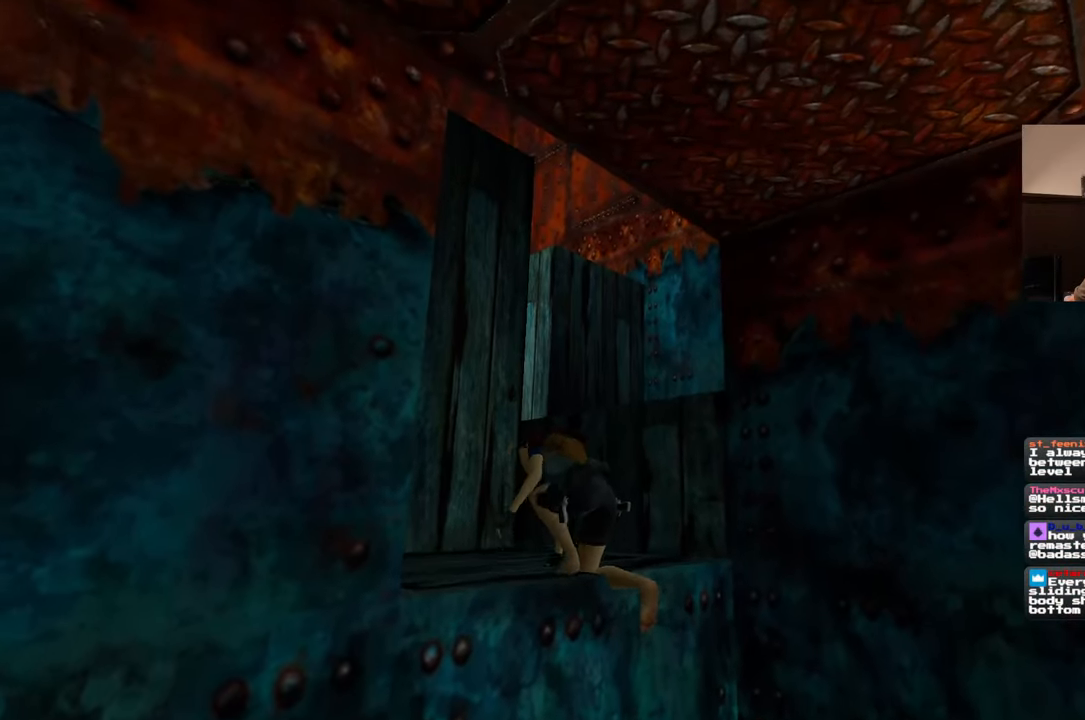
{"dt_ms": 500, "buttons": [], "left_stick": "up", "right_stick": "center", "events": [[133, "left_stick", "center"], [400, "left_stick", "up"]]}
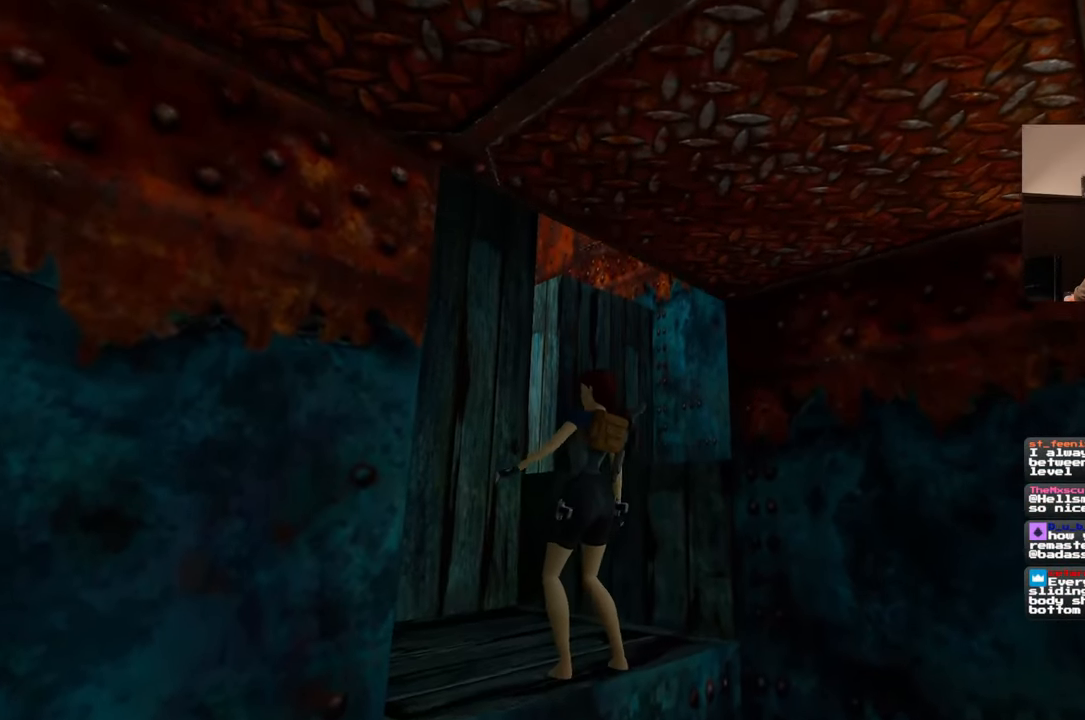
{"dt_ms": 500, "buttons": [], "left_stick": "up-right", "right_stick": "center", "events": [[467, "left_stick", "up-right"]]}
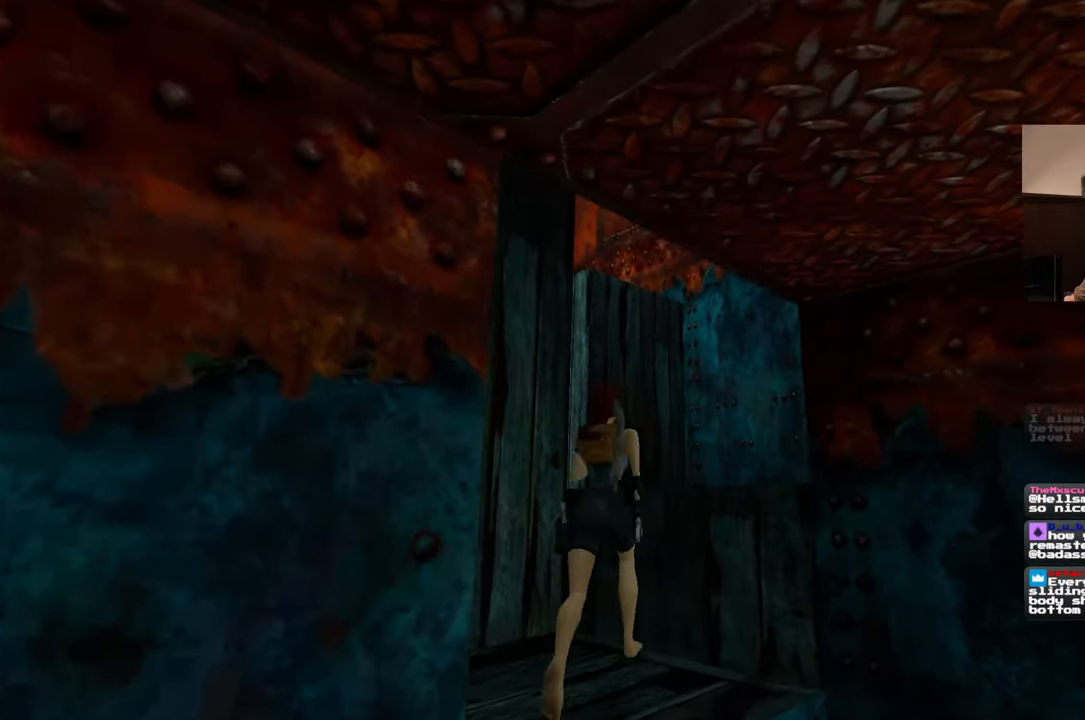
{"dt_ms": 500, "buttons": [], "left_stick": "up", "right_stick": "center", "events": [[367, "left_stick", "up"]]}
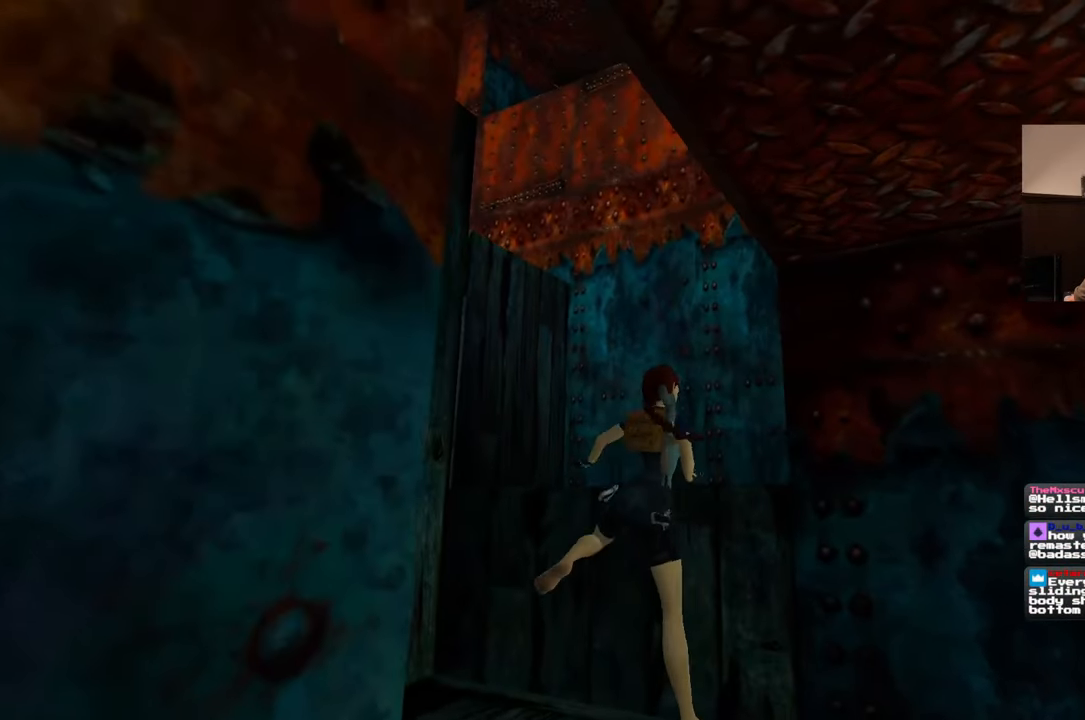
{"dt_ms": 500, "buttons": [], "left_stick": "up", "right_stick": "left", "events": [[317, "right_stick", "down-left"], [483, "right_stick", "left"]]}
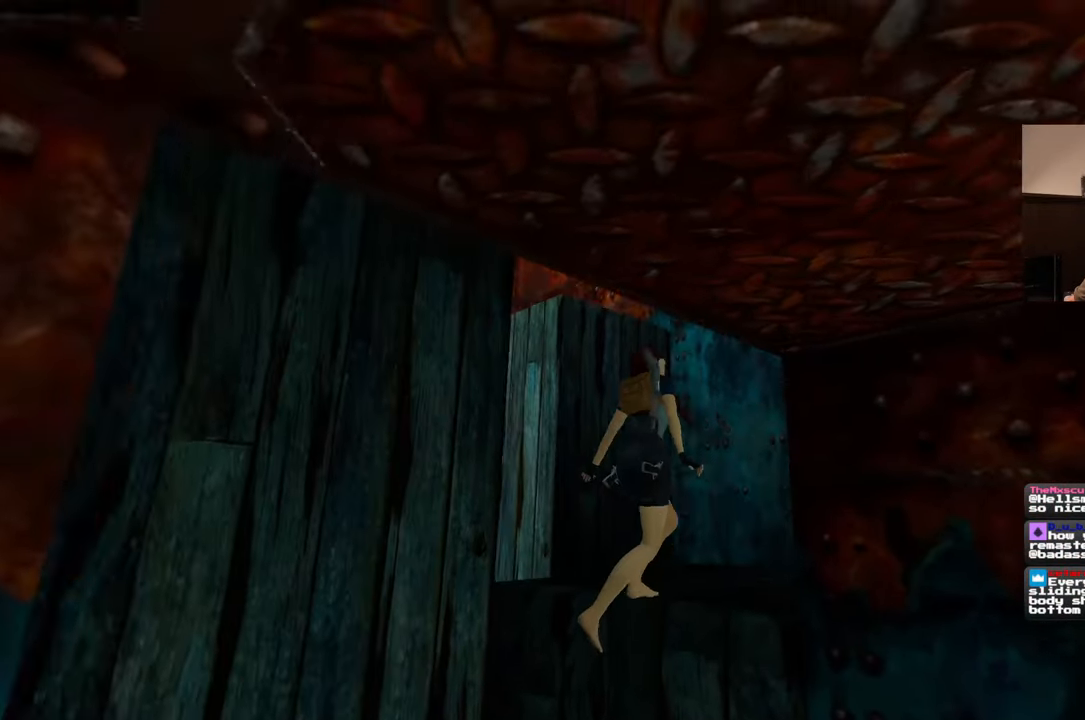
{"dt_ms": 500, "buttons": [], "left_stick": "right", "right_stick": "center", "events": [[33, "left_stick", "up-right"], [150, "left_stick", "right"], [283, "right_stick", "center"]]}
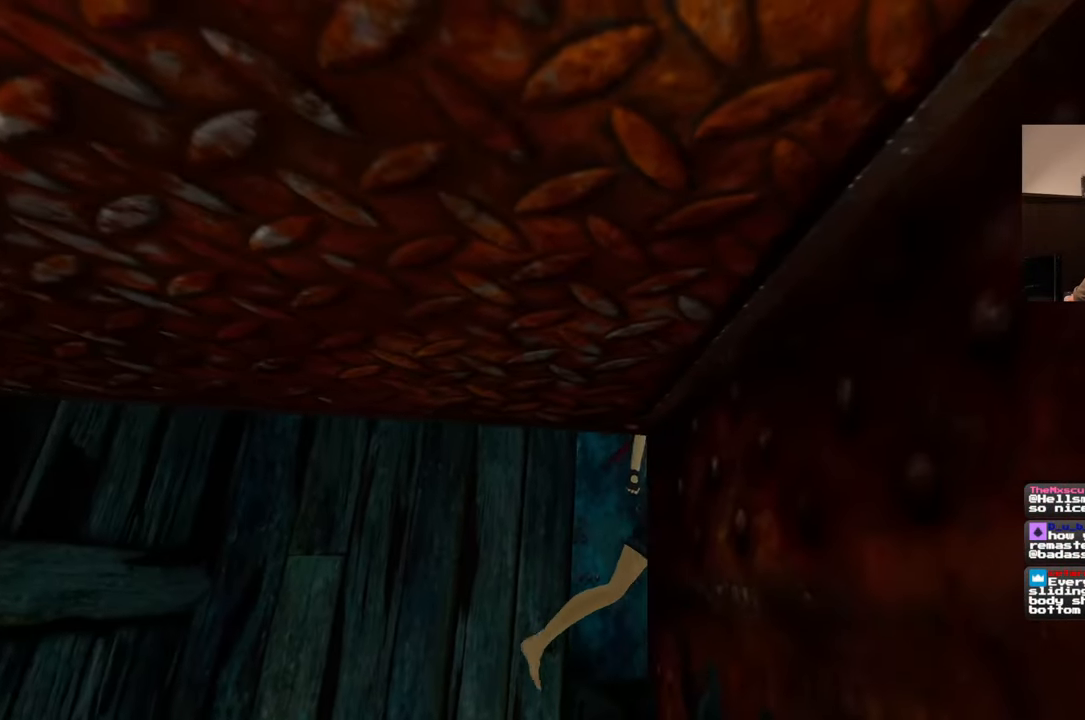
{"dt_ms": 500, "buttons": [], "left_stick": "center", "right_stick": "center", "events": [[83, "left_stick", "center"]]}
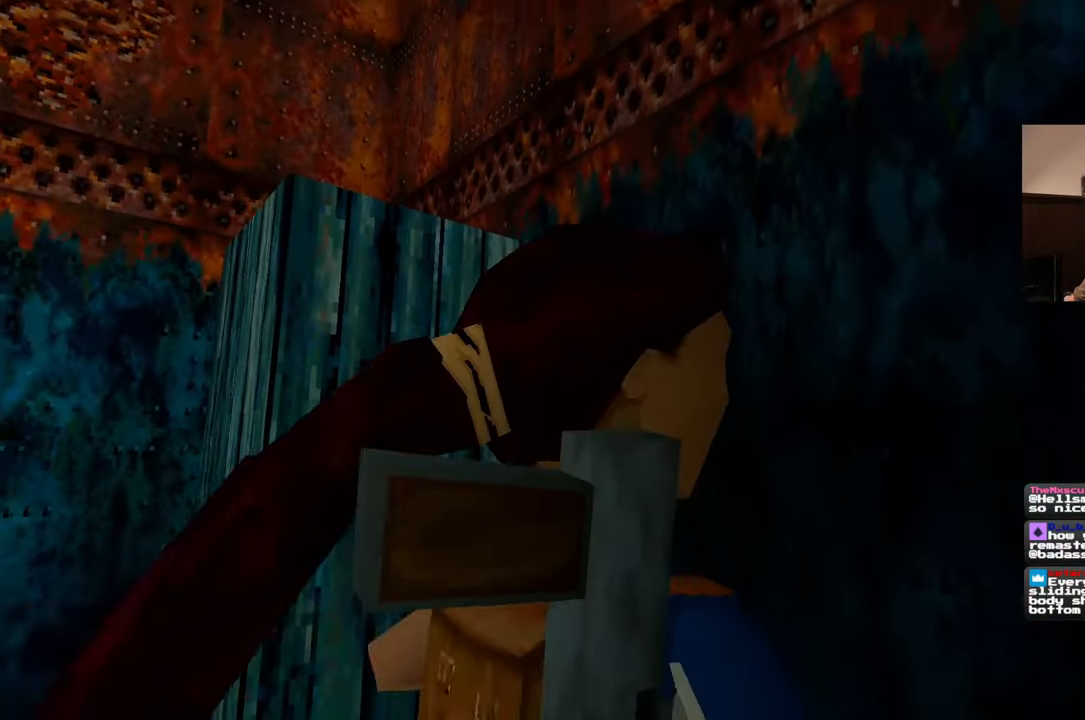
{"dt_ms": 500, "buttons": [], "left_stick": "up", "right_stick": "down-left", "events": [[150, "left_stick", "up-left"], [150, "right_stick", "down-left"], [467, "left_stick", "up"]]}
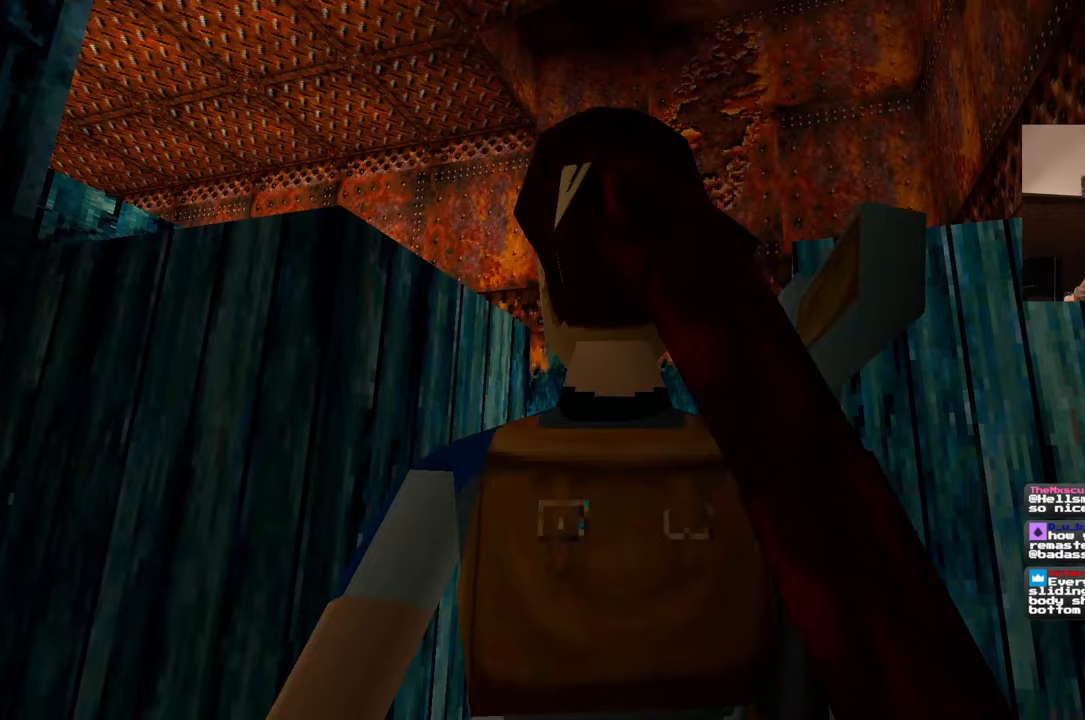
{"dt_ms": 500, "buttons": [], "left_stick": "up", "right_stick": "down", "events": [[33, "right_stick", "center"], [450, "right_stick", "down"]]}
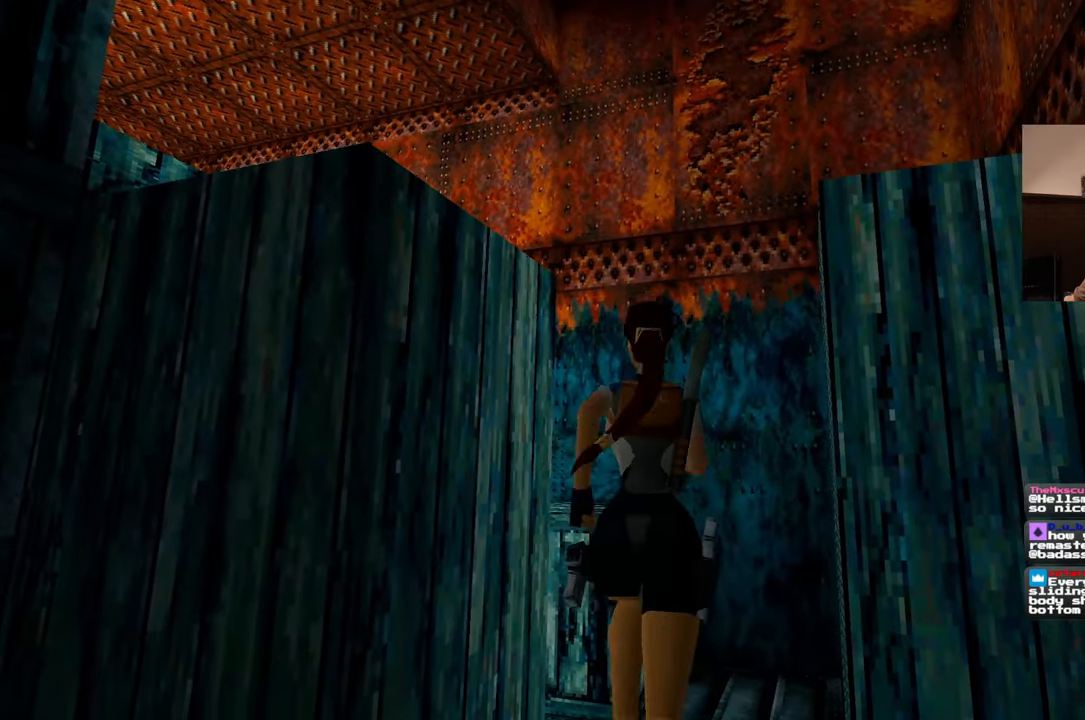
{"dt_ms": 500, "buttons": [], "left_stick": "up", "right_stick": "center", "events": [[150, "right_stick", "center"]]}
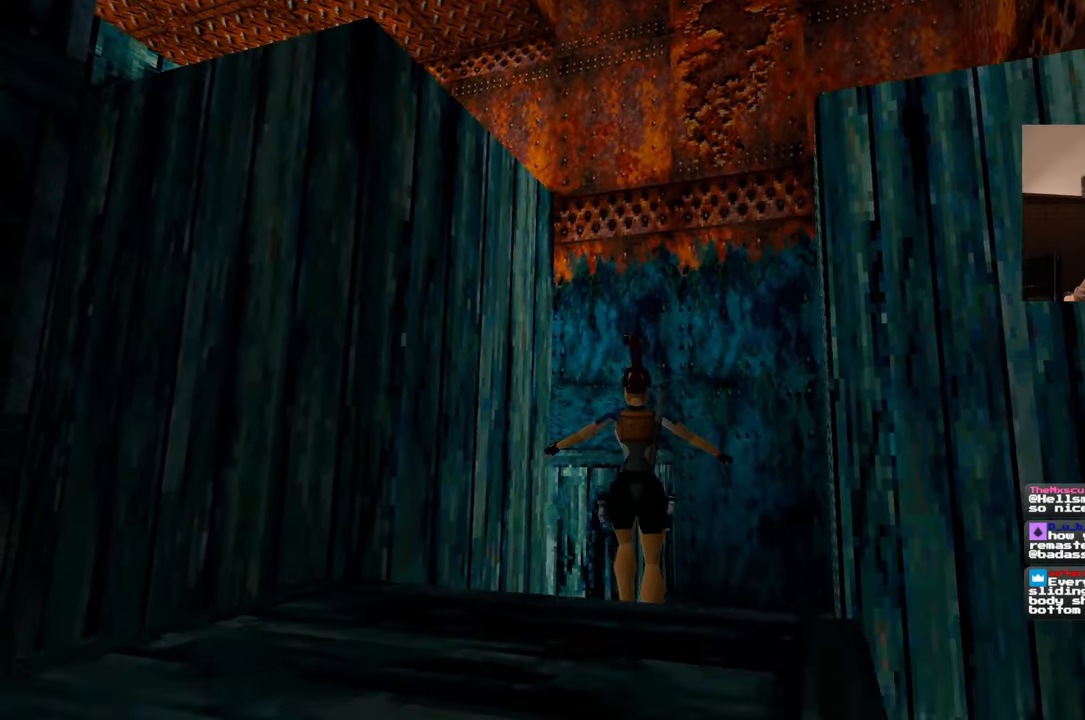
{"dt_ms": 500, "buttons": [], "left_stick": "up", "right_stick": "center", "events": [[33, "left_stick", "up-right"], [67, "right_stick", "down-left"], [217, "right_stick", "center"], [400, "left_stick", "up"]]}
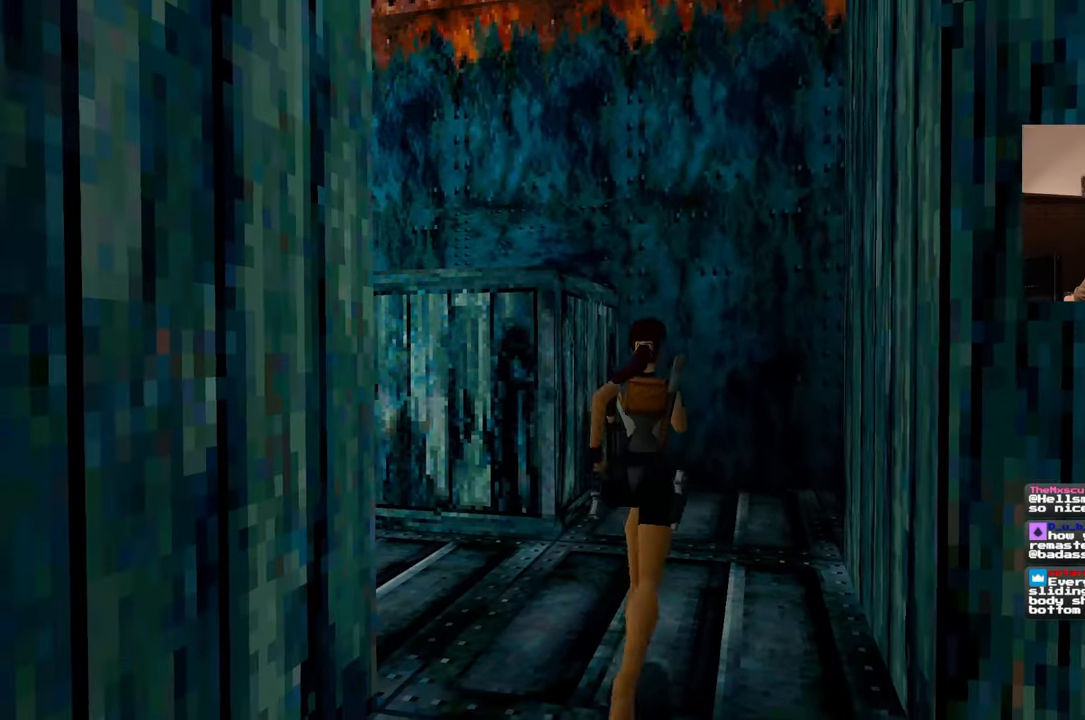
{"dt_ms": 500, "buttons": [], "left_stick": "down", "right_stick": "left", "events": [[217, "left_stick", "up-left"], [267, "right_stick", "down-left"], [383, "left_stick", "down-left"], [417, "right_stick", "left"], [500, "left_stick", "down"]]}
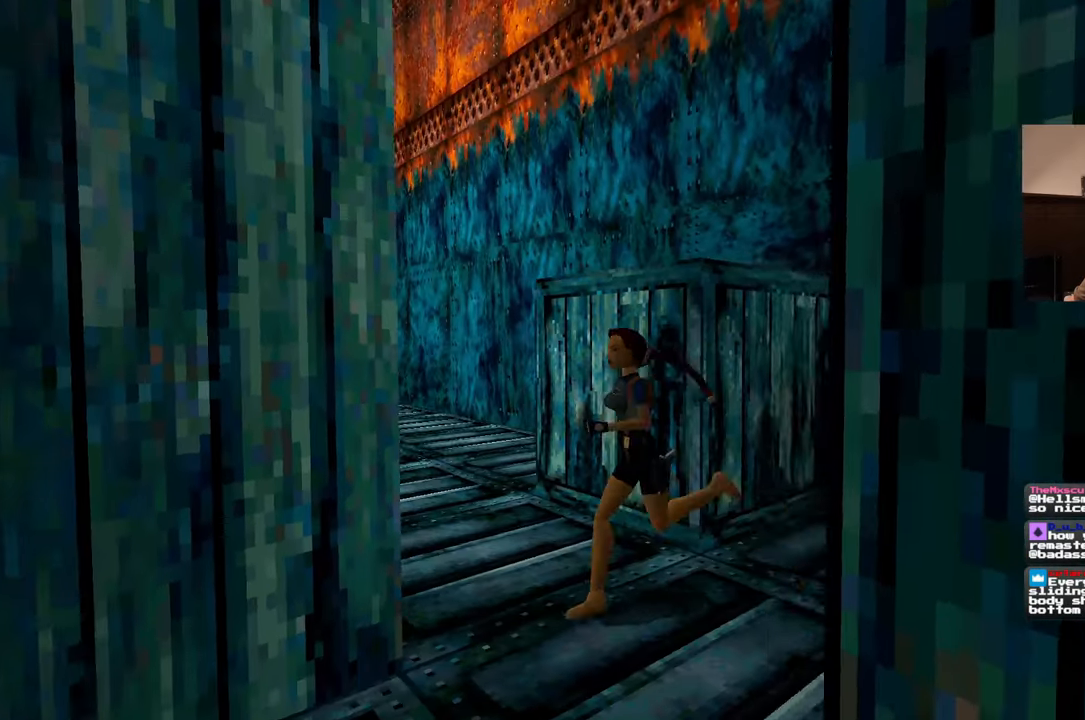
{"dt_ms": 500, "buttons": [], "left_stick": "left", "right_stick": "left", "events": [[217, "left_stick", "down-left"], [400, "left_stick", "left"]]}
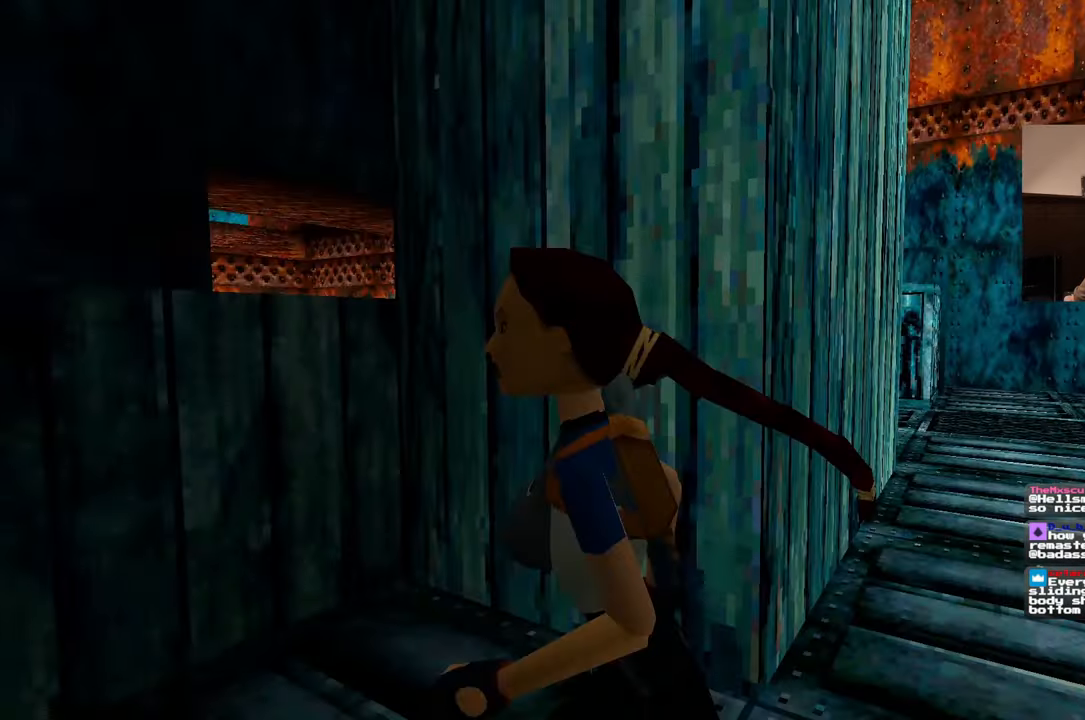
{"dt_ms": 1000, "buttons": [], "left_stick": "up-left", "right_stick": "center", "events": [[100, "left_stick", "up-left"], [133, "right_stick", "center"], [217, "left_stick", "up"], [433, "left_stick", "up-left"]]}
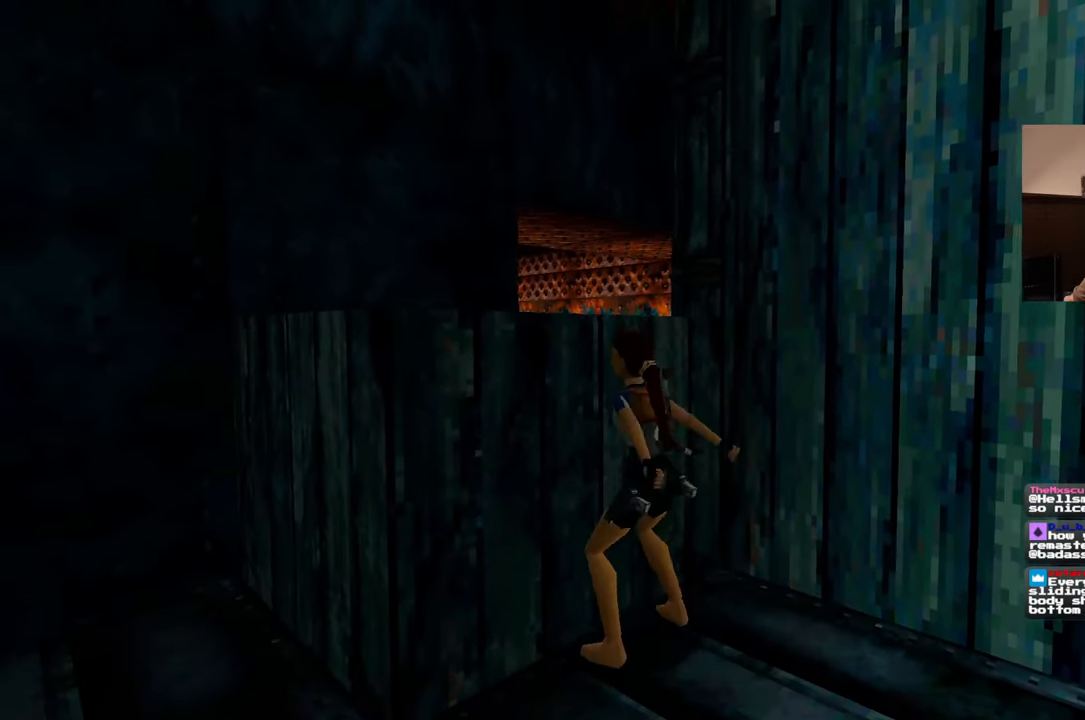
{"dt_ms": 500, "buttons": [], "left_stick": "up-left", "right_stick": "center", "events": []}
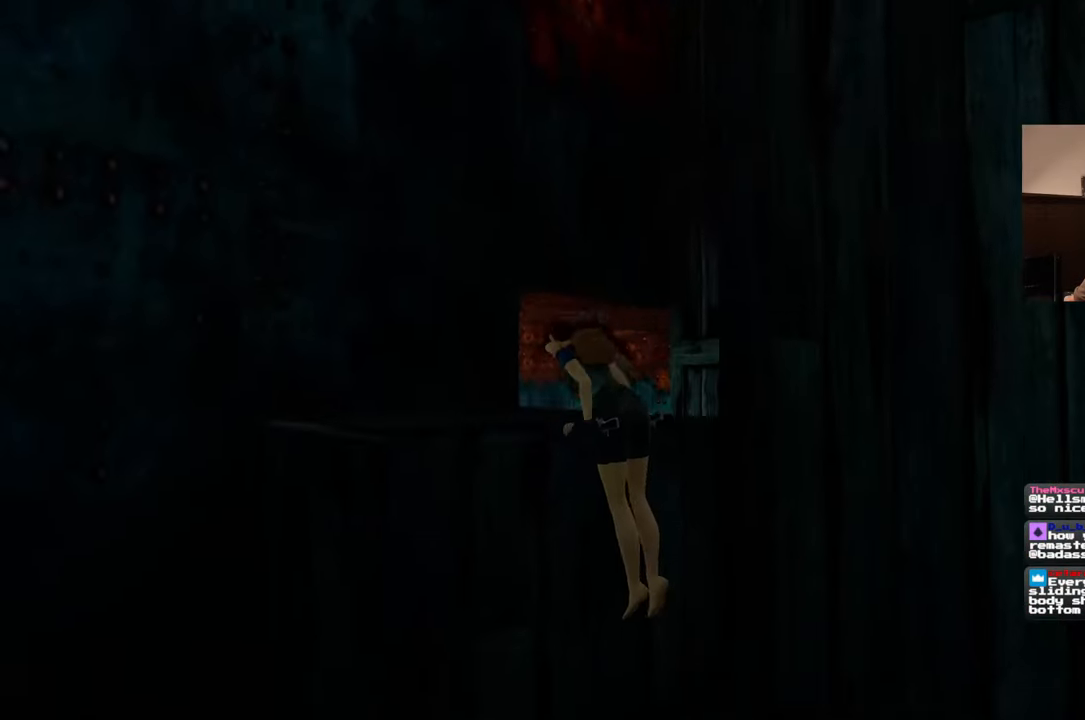
{"dt_ms": 500, "buttons": [], "left_stick": "center", "right_stick": "right", "events": [[267, "left_stick", "center"], [317, "right_stick", "down-right"], [500, "right_stick", "right"]]}
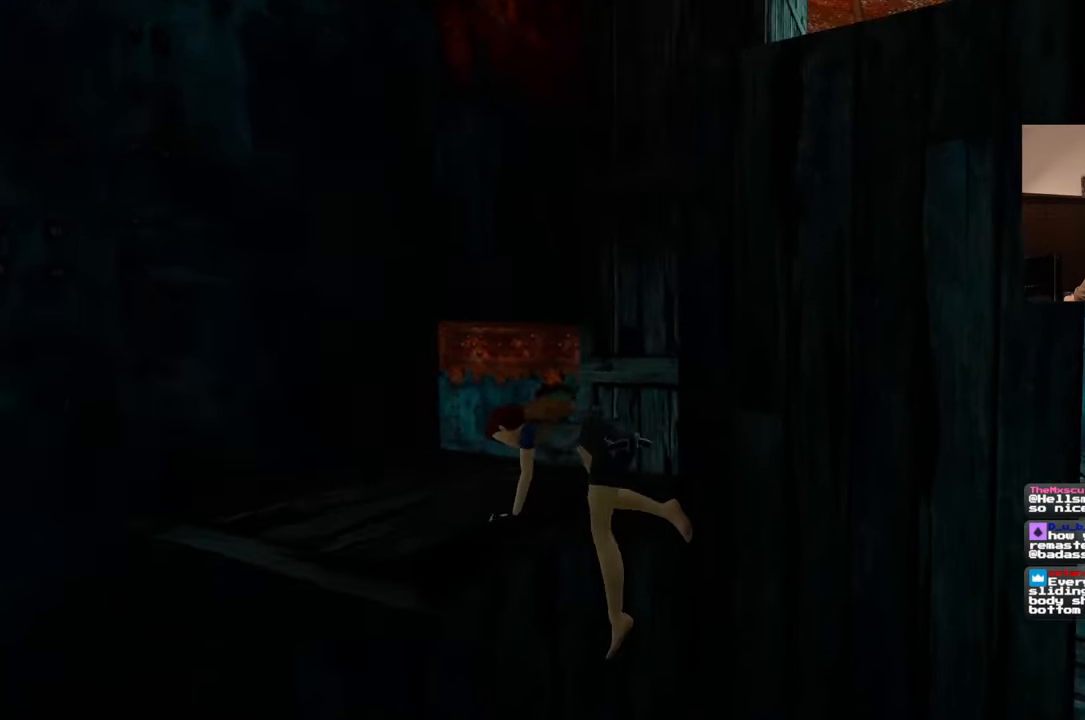
{"dt_ms": 500, "buttons": [], "left_stick": "center", "right_stick": "right", "events": []}
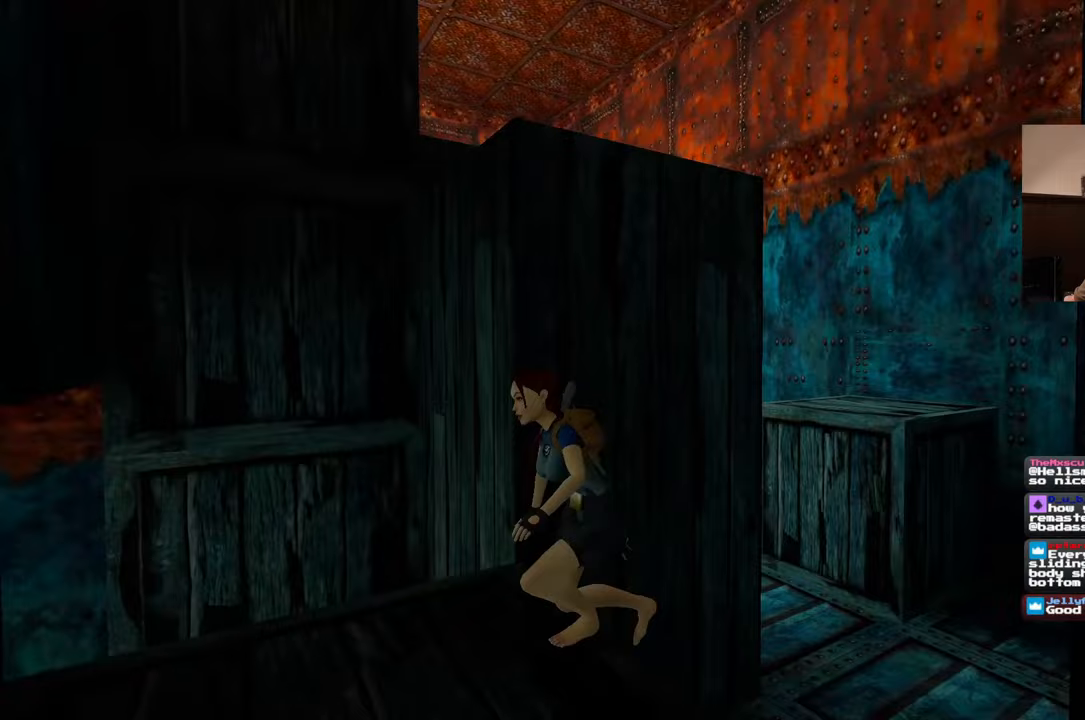
{"dt_ms": 500, "buttons": [], "left_stick": "center", "right_stick": "left", "events": [[433, "right_stick", "center"], [500, "right_stick", "left"]]}
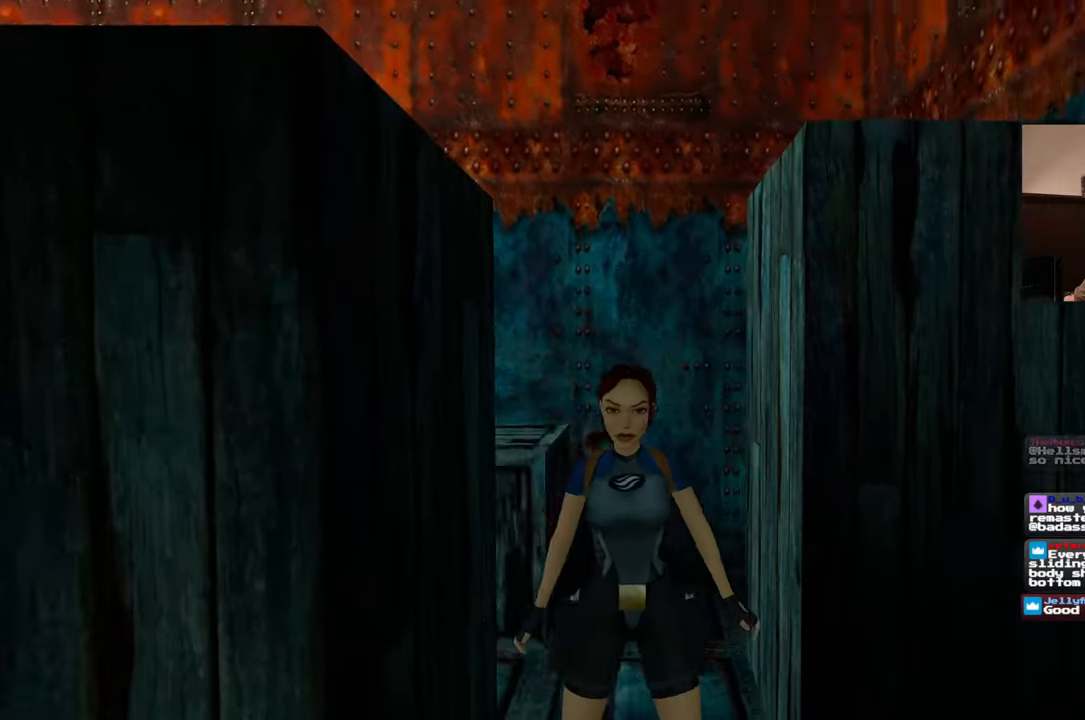
{"dt_ms": 1000, "buttons": [], "left_stick": "center", "right_stick": "center", "events": [[133, "left_stick", "down"], [200, "right_stick", "center"], [400, "left_stick", "center"], [533, "right_stick", "down"], [550, "left_stick", "up"], [667, "left_stick", "center"], [700, "right_stick", "down-left"], [833, "right_stick", "center"]]}
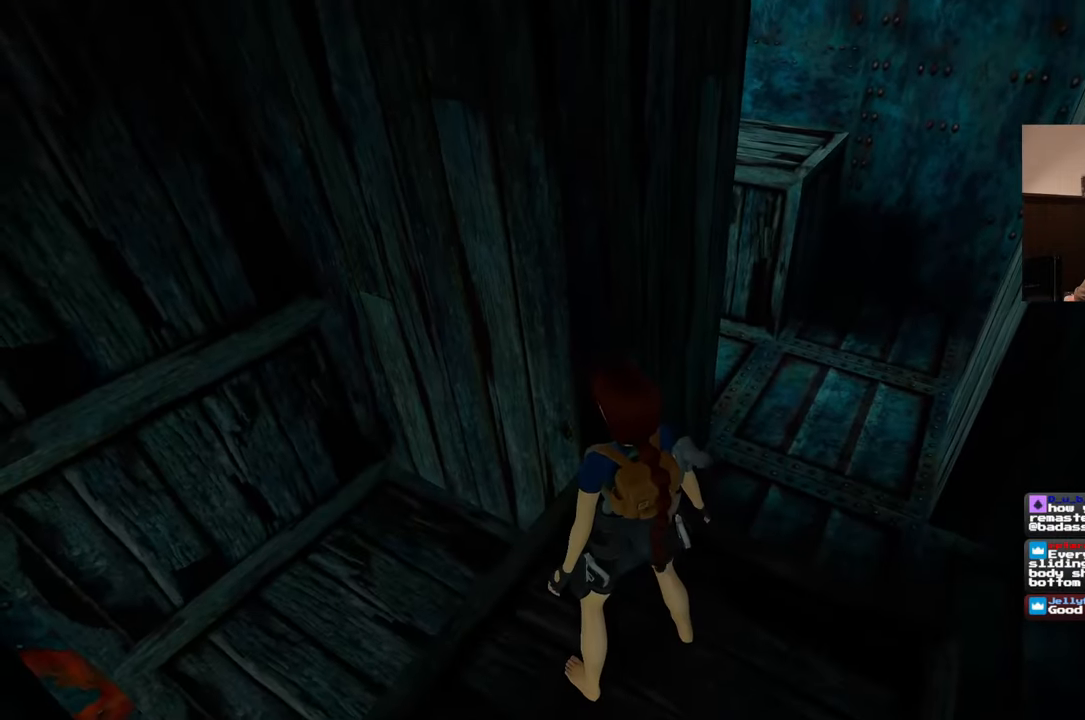
{"dt_ms": 500, "buttons": [], "left_stick": "center", "right_stick": "up-right", "events": [[200, "right_stick", "right"], [350, "right_stick", "up-right"]]}